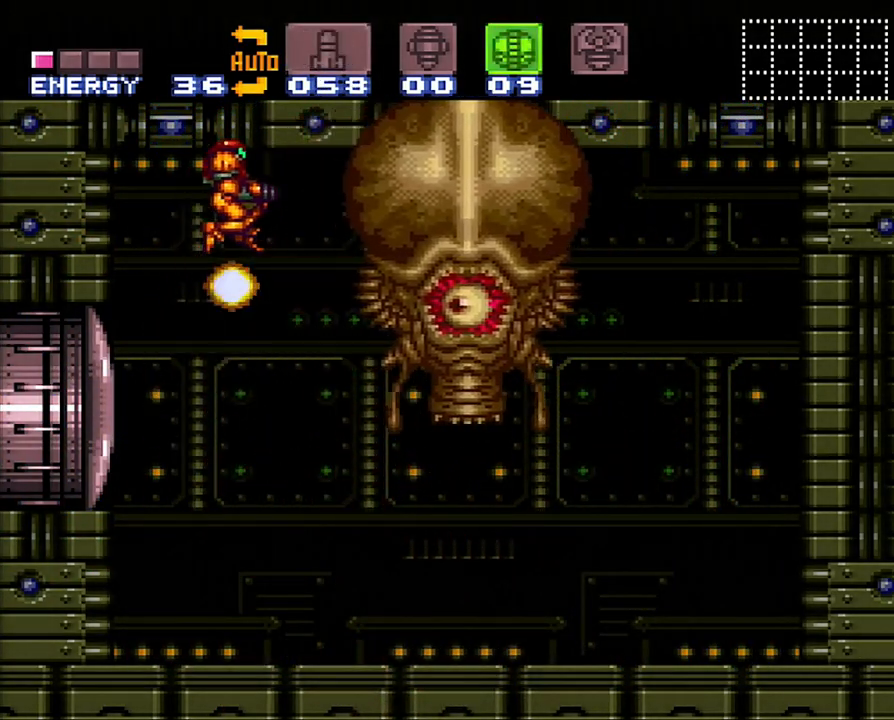
Gameplay with a controller (Nintendo layout); each line is a JSON object with the inputs held at the frame after it. "events" lists button and stick changes between this image and that frame as [ms after this image, input, new state], when the widget could be followed in between. Not read: L3 R3 SELECT.
{"buttons": ["Y", "DPAD_RIGHT"], "events": []}
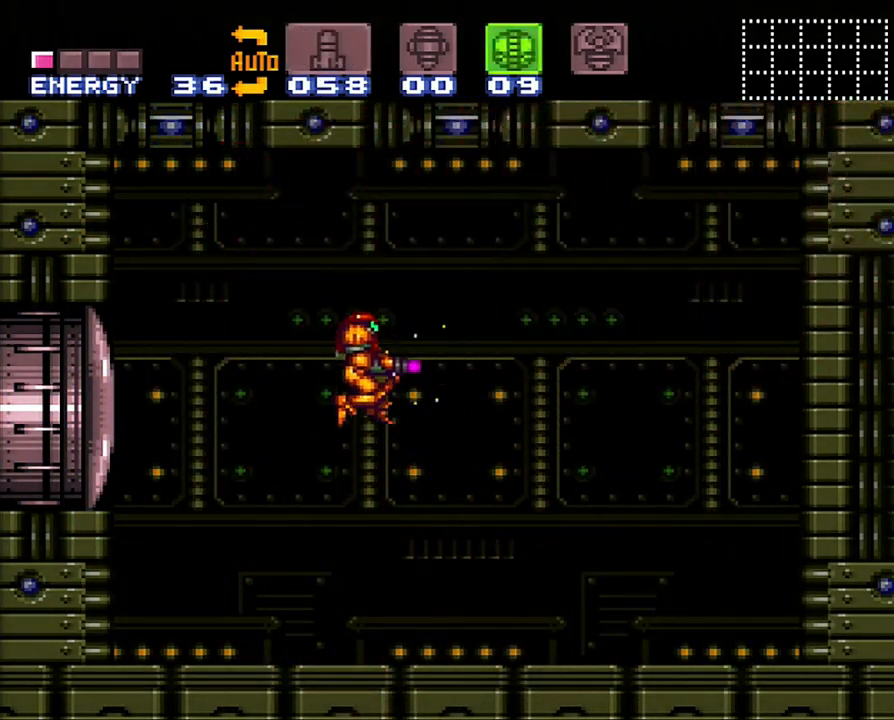
{"buttons": ["Y", "DPAD_RIGHT"], "events": []}
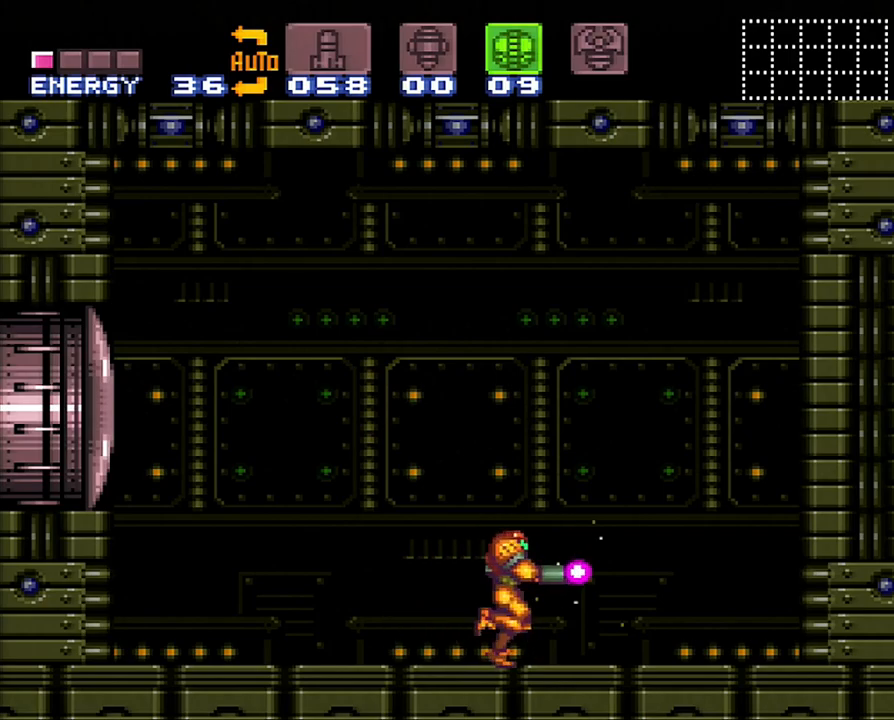
{"buttons": ["Y"], "events": [[233, "DPAD_RIGHT", "up"]]}
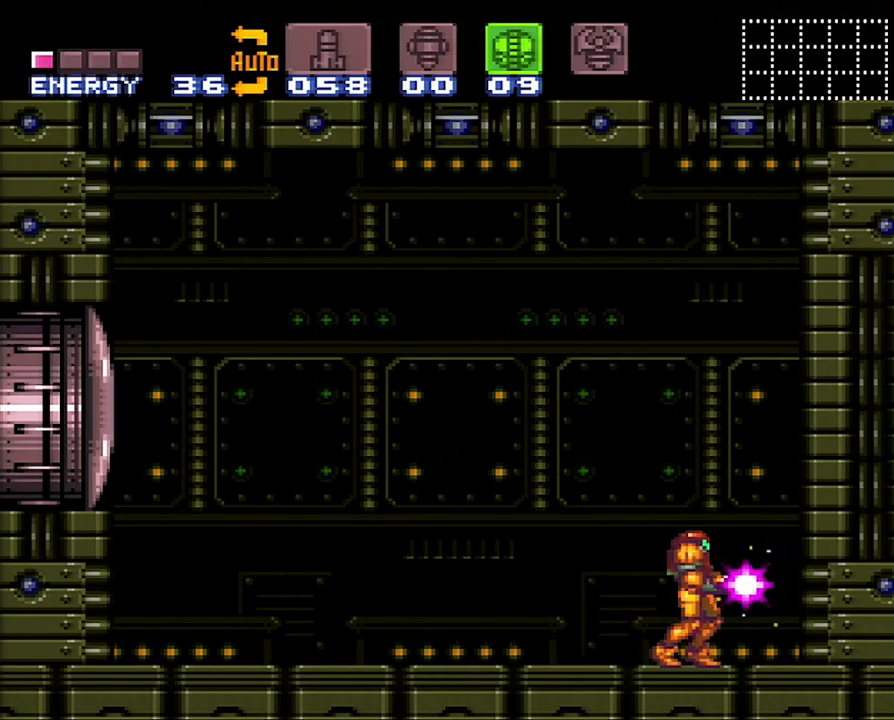
{"buttons": ["B", "Y"], "events": [[200, "B", "down"]]}
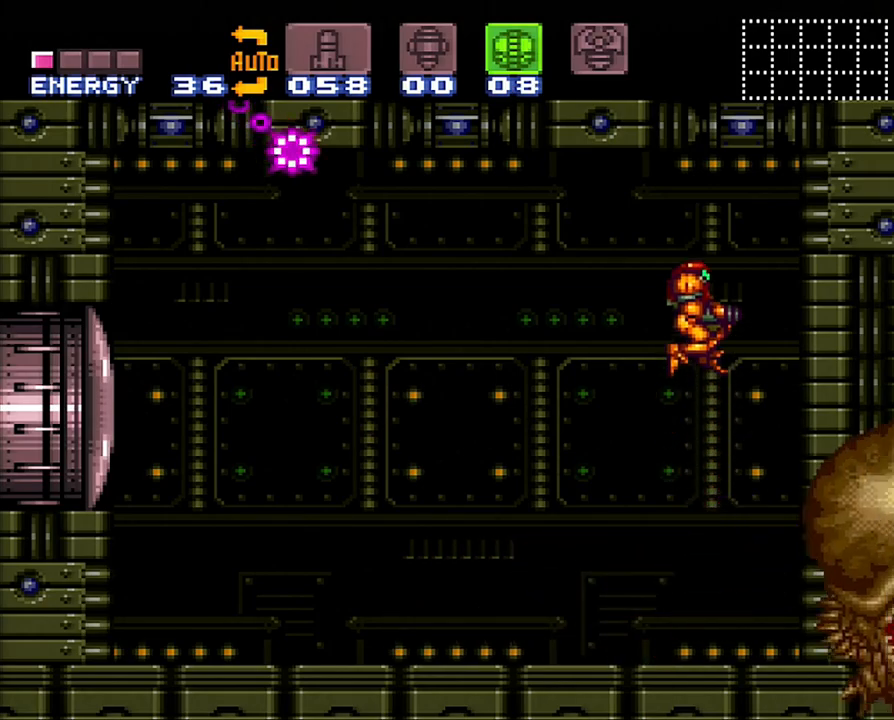
{"buttons": ["A"], "events": [[133, "B", "up"], [167, "DPAD_LEFT", "down"], [200, "Y", "up"], [483, "A", "down"], [483, "DPAD_LEFT", "up"]]}
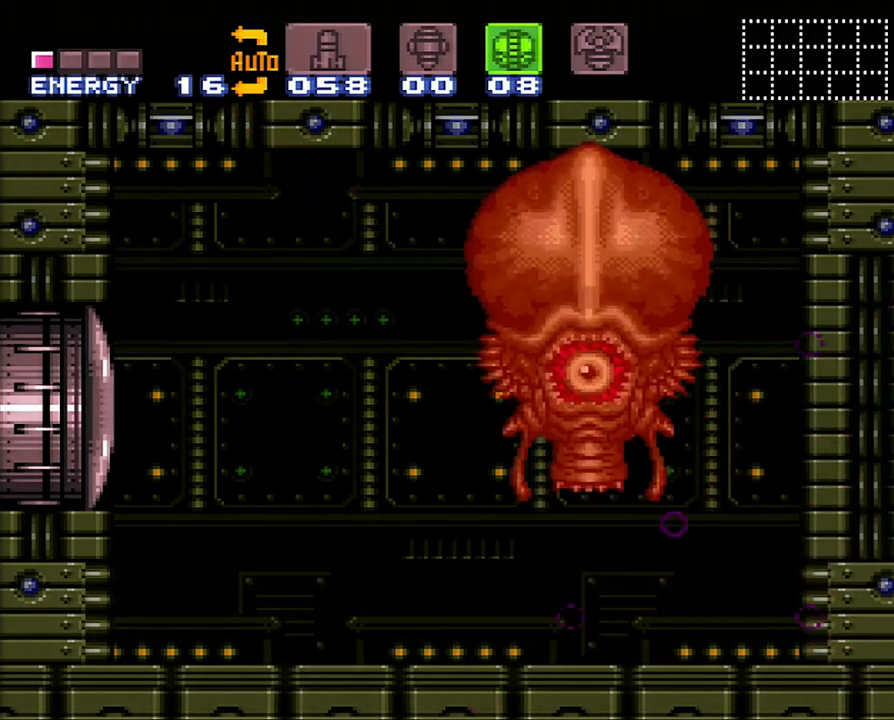
{"buttons": ["A"], "events": []}
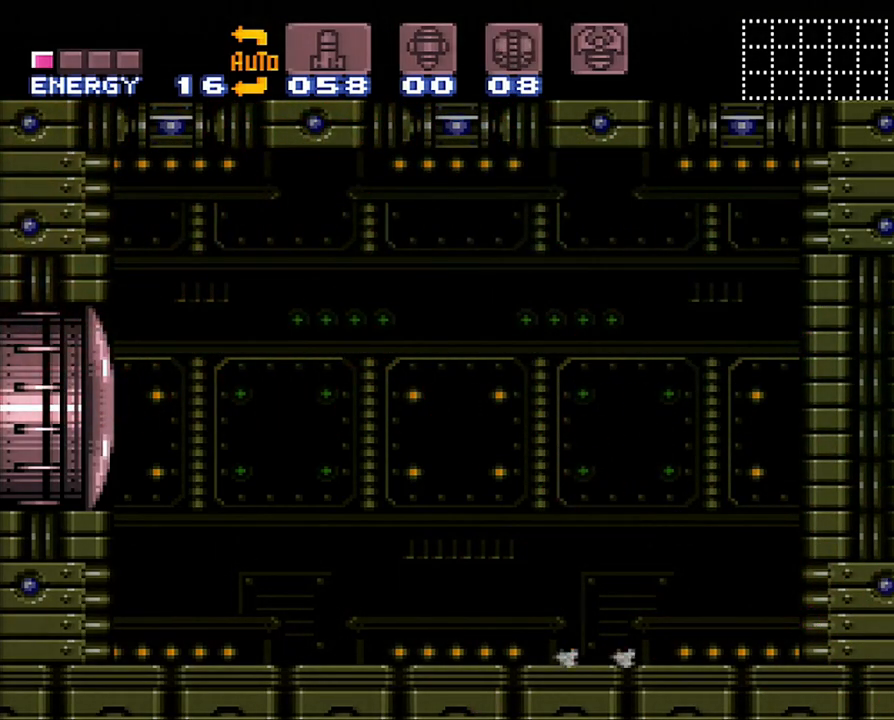
{"buttons": ["A", "DPAD_RIGHT"], "events": [[100, "DPAD_RIGHT", "down"]]}
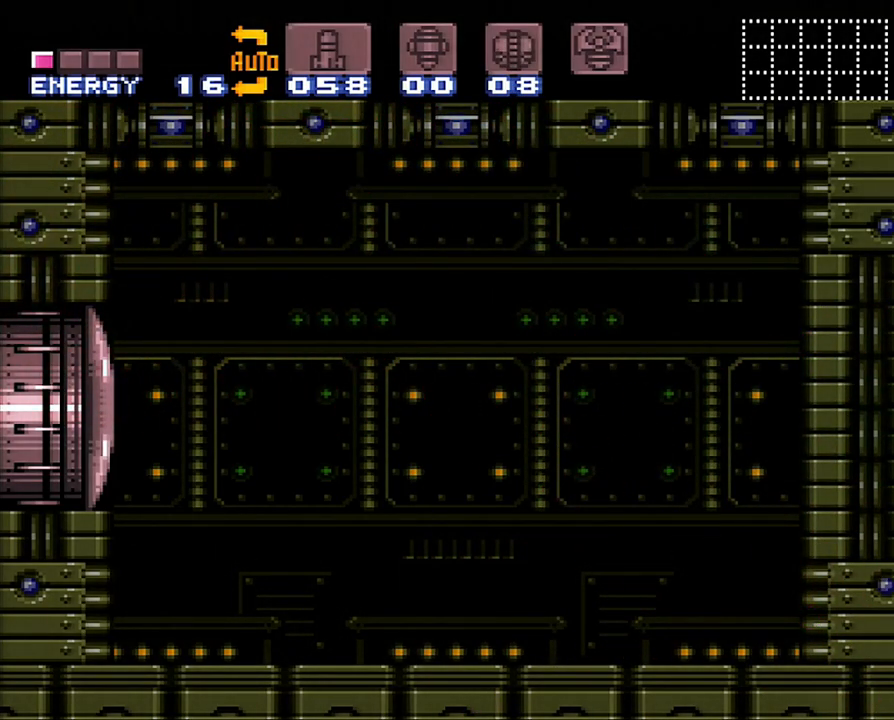
{"buttons": [], "events": [[33, "A", "up"], [67, "DPAD_RIGHT", "up"]]}
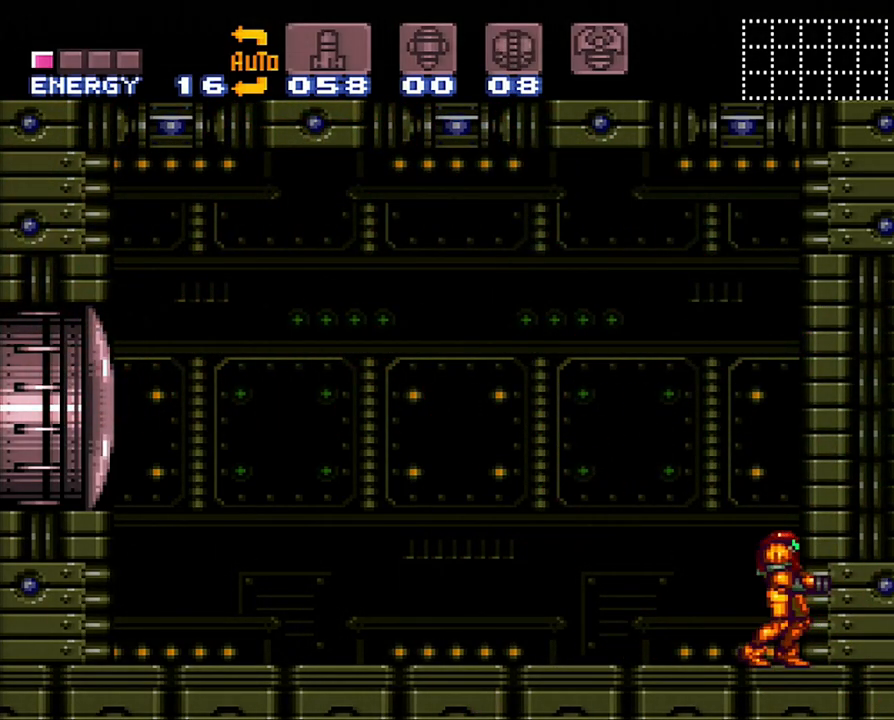
{"buttons": [], "events": []}
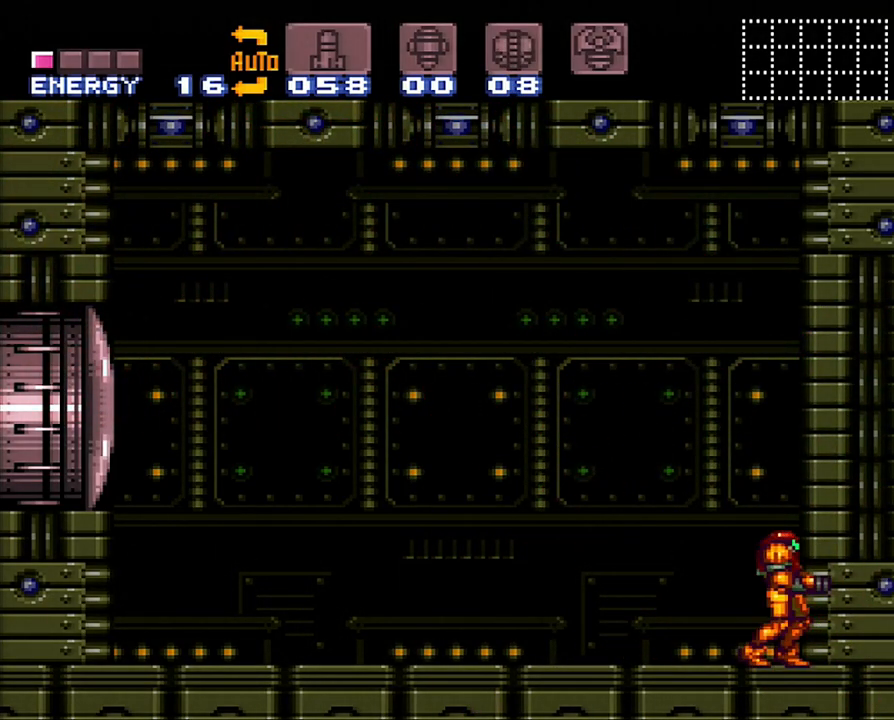
{"buttons": [], "events": []}
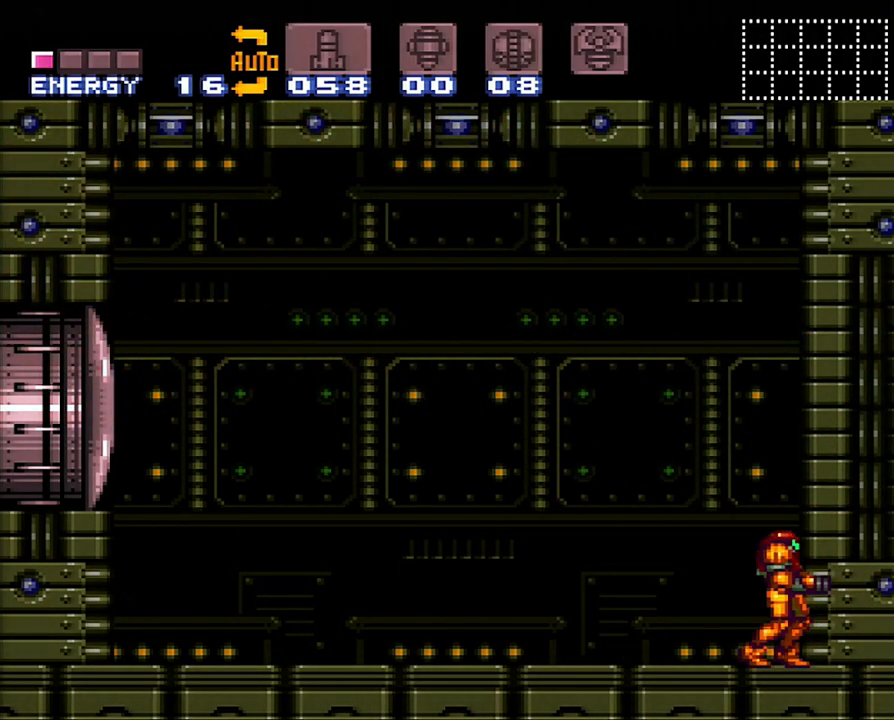
{"buttons": [], "events": []}
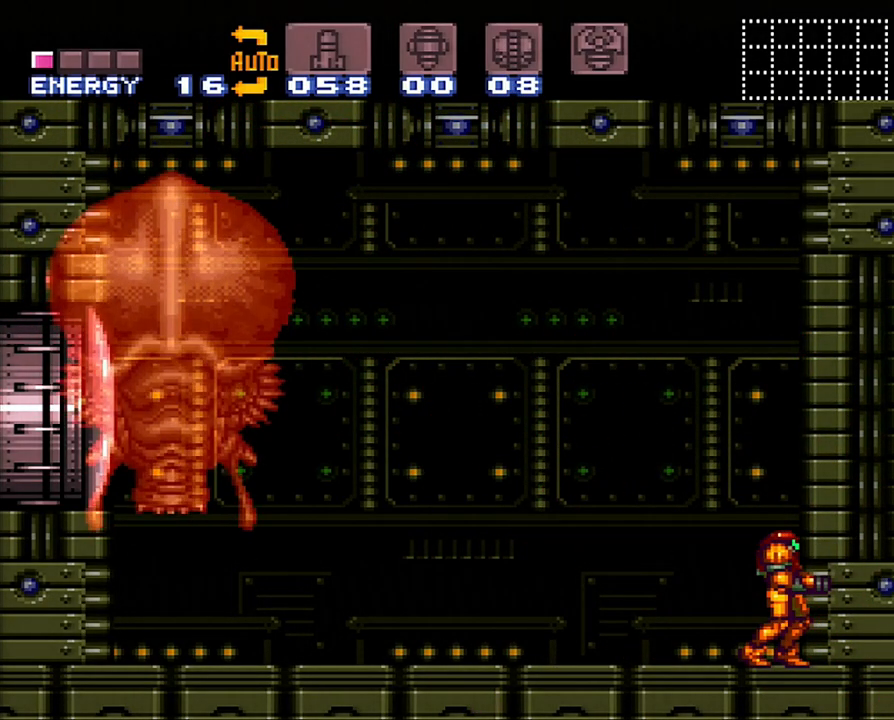
{"buttons": ["R1", "DPAD_LEFT"], "events": [[67, "A", "down"], [117, "DPAD_LEFT", "down"], [250, "X", "down"], [283, "DPAD_LEFT", "up"], [383, "X", "up"], [417, "A", "up"], [483, "DPAD_LEFT", "down"], [483, "R1", "down"]]}
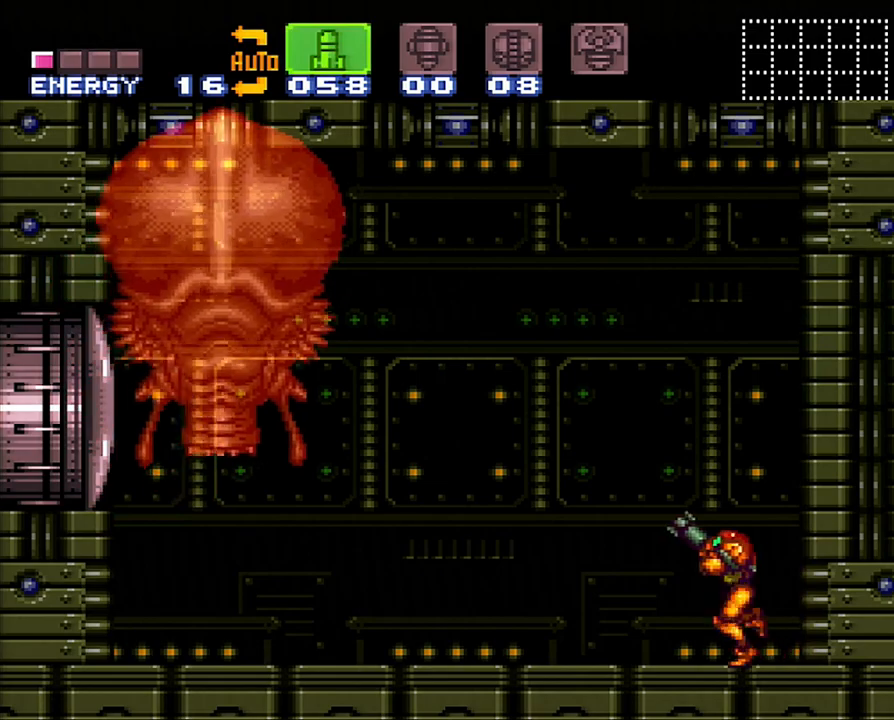
{"buttons": ["Y", "R1"], "events": [[267, "DPAD_LEFT", "up"], [417, "Y", "down"]]}
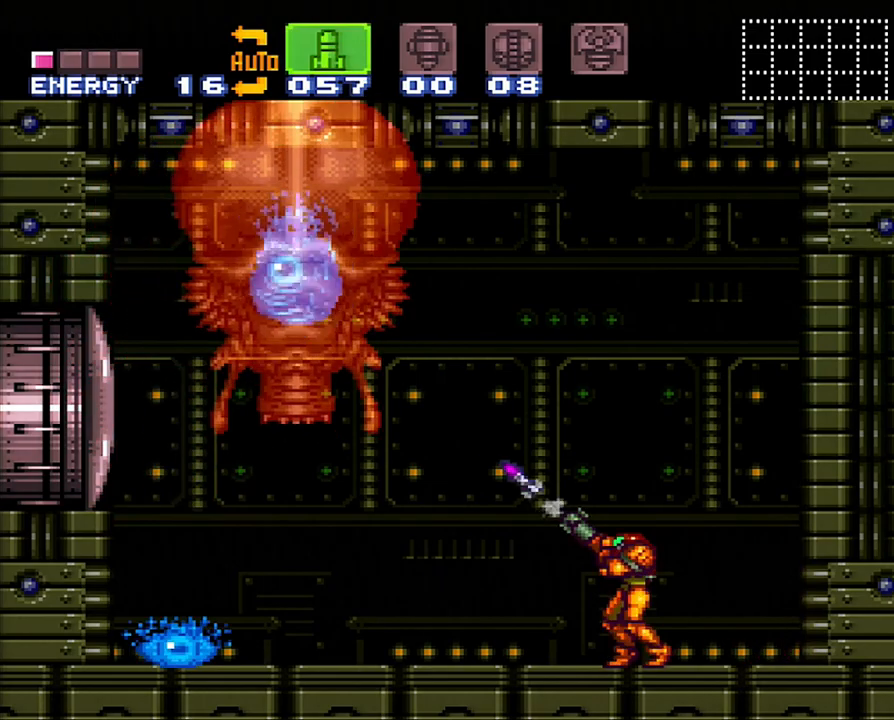
{"buttons": ["Y", "R1"], "events": [[17, "Y", "up"], [317, "Y", "down"], [417, "Y", "up"], [467, "Y", "down"]]}
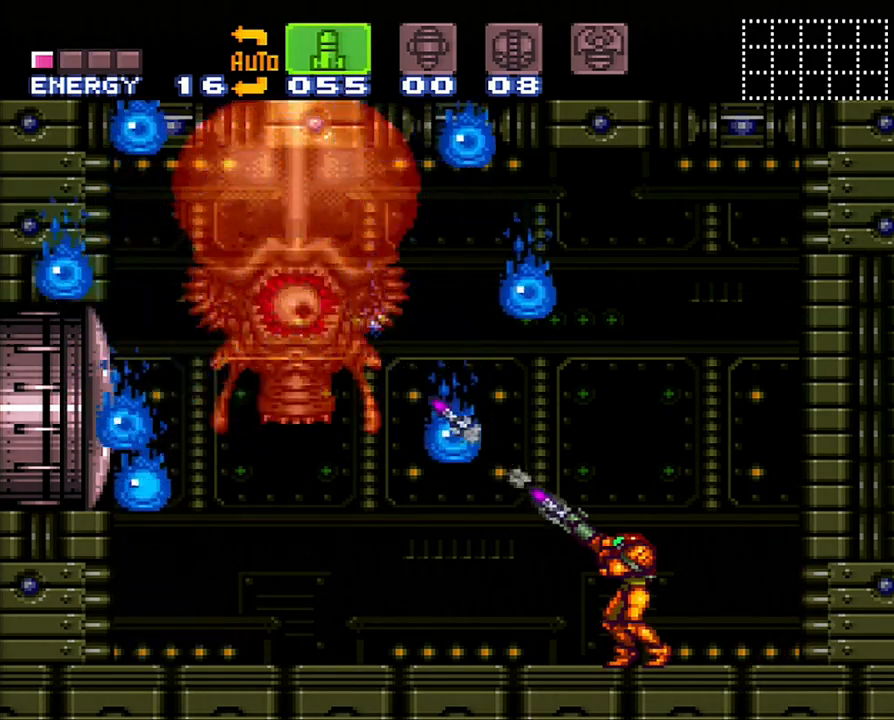
{"buttons": ["R1"], "events": [[50, "Y", "up"], [133, "Y", "down"], [233, "Y", "up"]]}
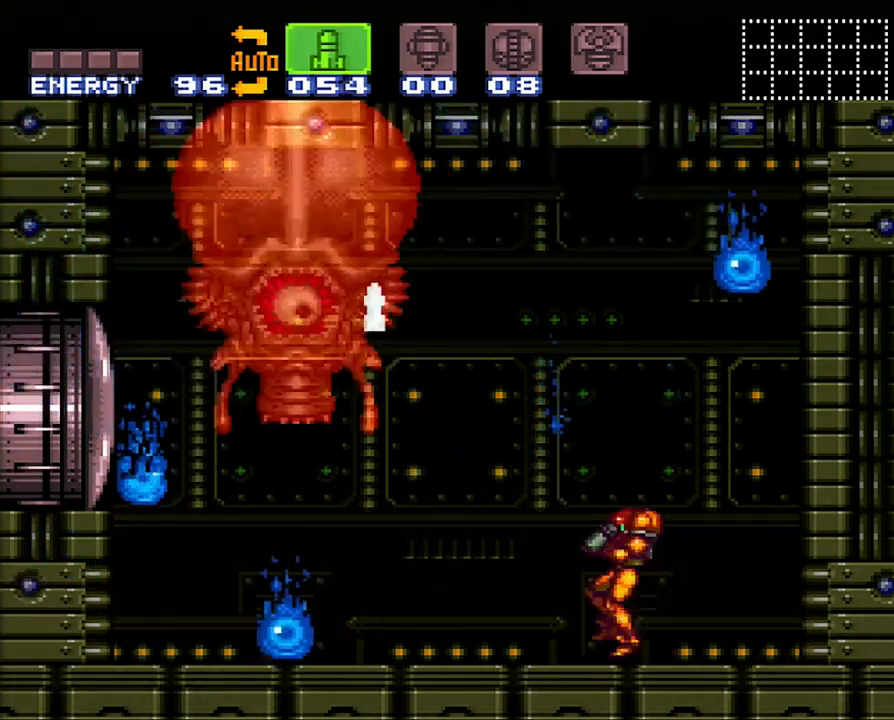
{"buttons": [], "events": [[233, "R1", "up"], [383, "Y", "down"], [483, "Y", "up"]]}
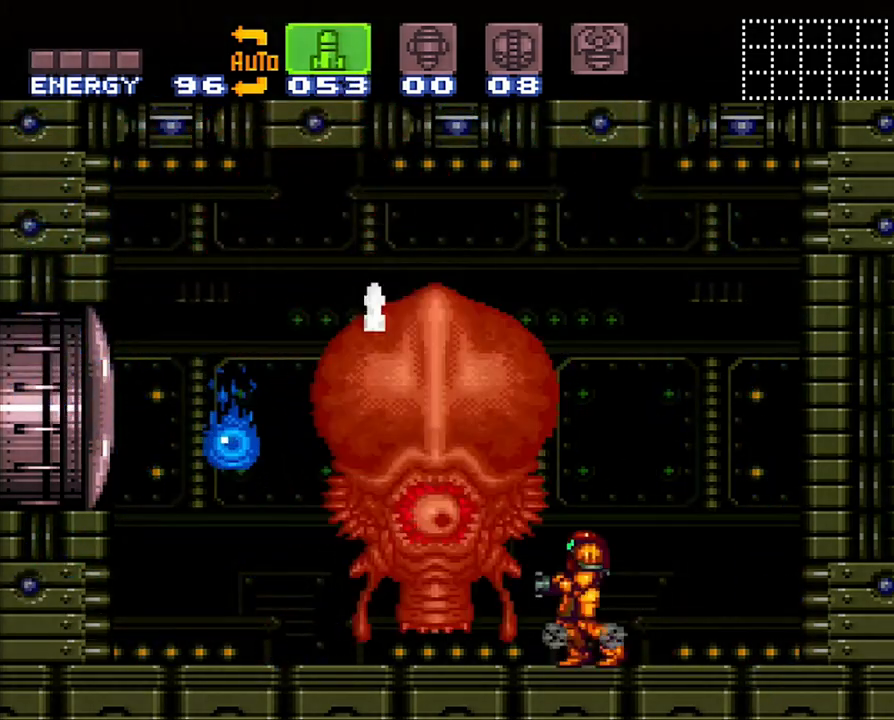
{"buttons": ["A"], "events": [[50, "Y", "down"], [133, "Y", "up"], [450, "A", "down"]]}
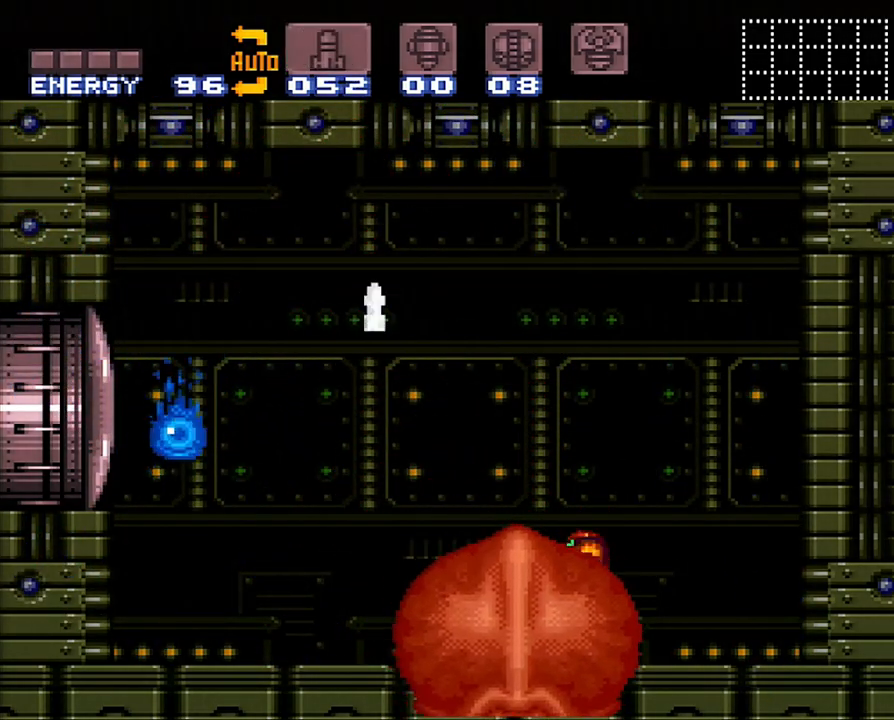
{"buttons": ["B"], "events": [[133, "DPAD_LEFT", "down"], [200, "DPAD_LEFT", "up"], [267, "A", "up"], [450, "B", "down"]]}
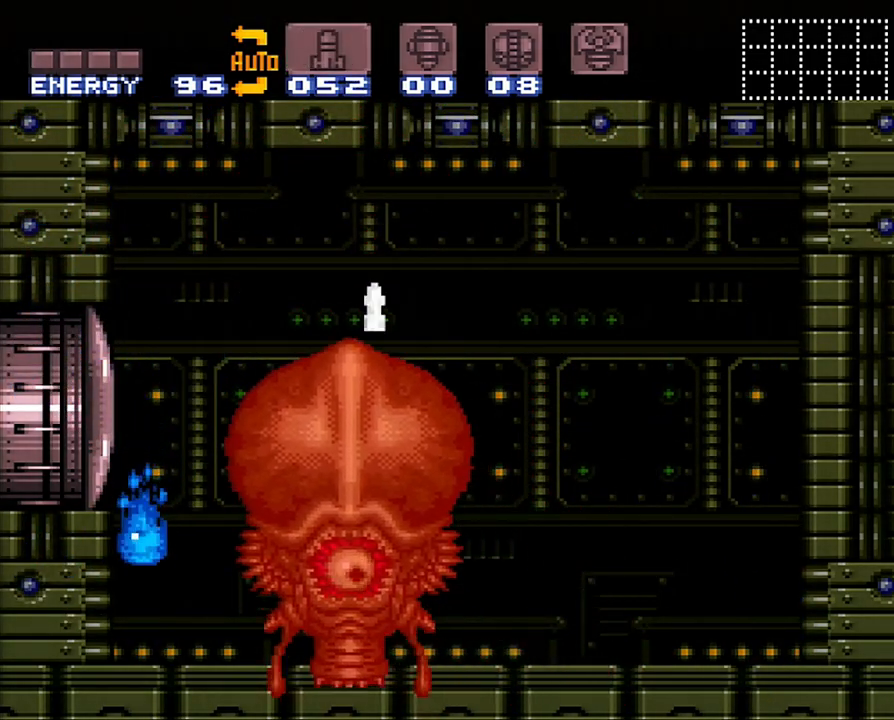
{"buttons": [], "events": [[300, "B", "up"], [400, "Y", "down"], [450, "Y", "up"]]}
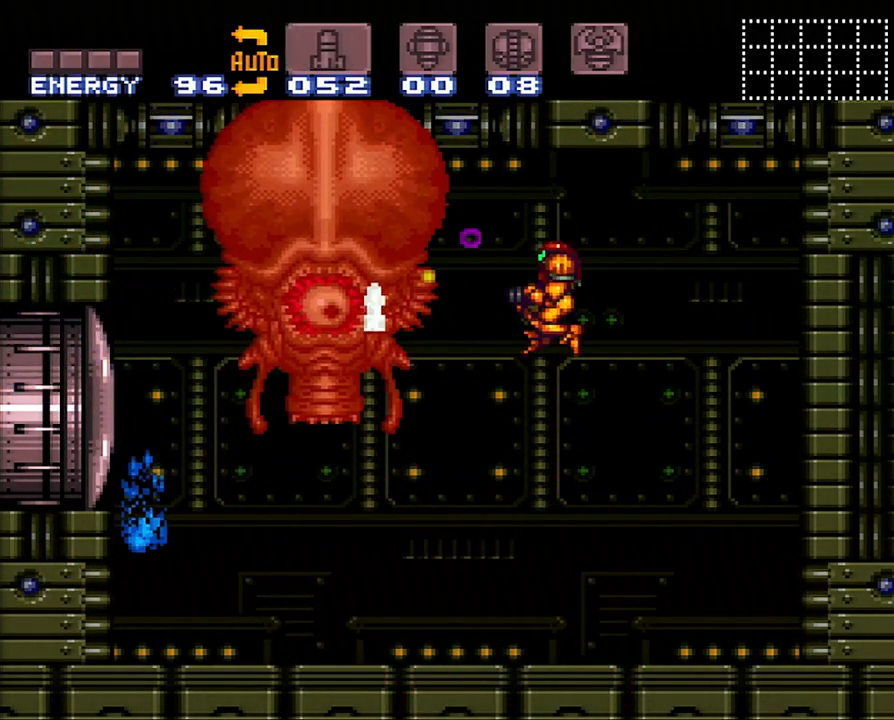
{"buttons": ["DPAD_LEFT"], "events": [[267, "X", "down"], [383, "DPAD_LEFT", "down"], [383, "X", "up"]]}
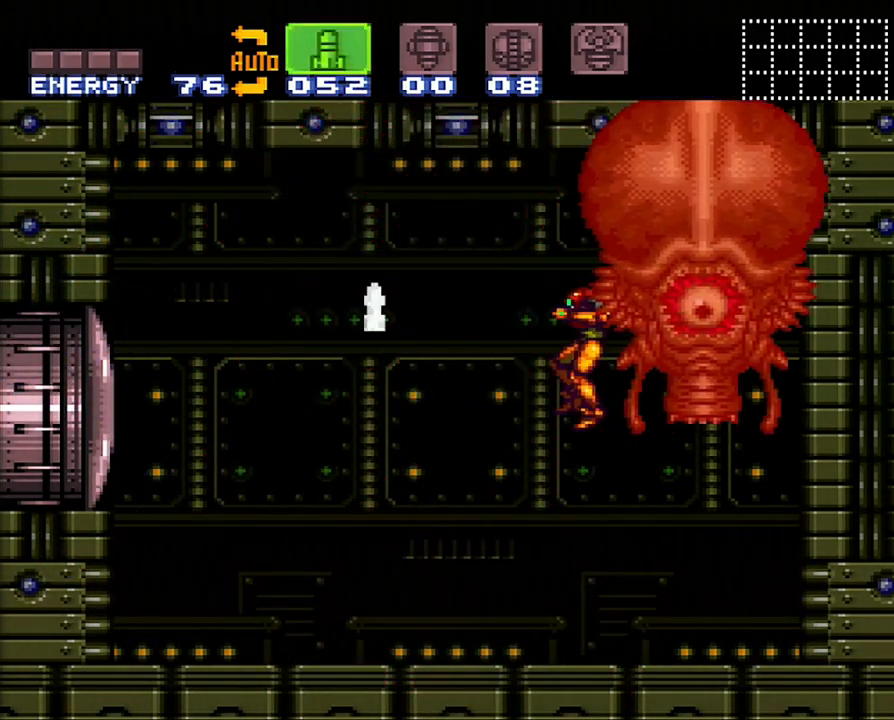
{"buttons": ["A", "B"], "events": [[67, "A", "down"], [417, "DPAD_LEFT", "up"], [483, "B", "down"]]}
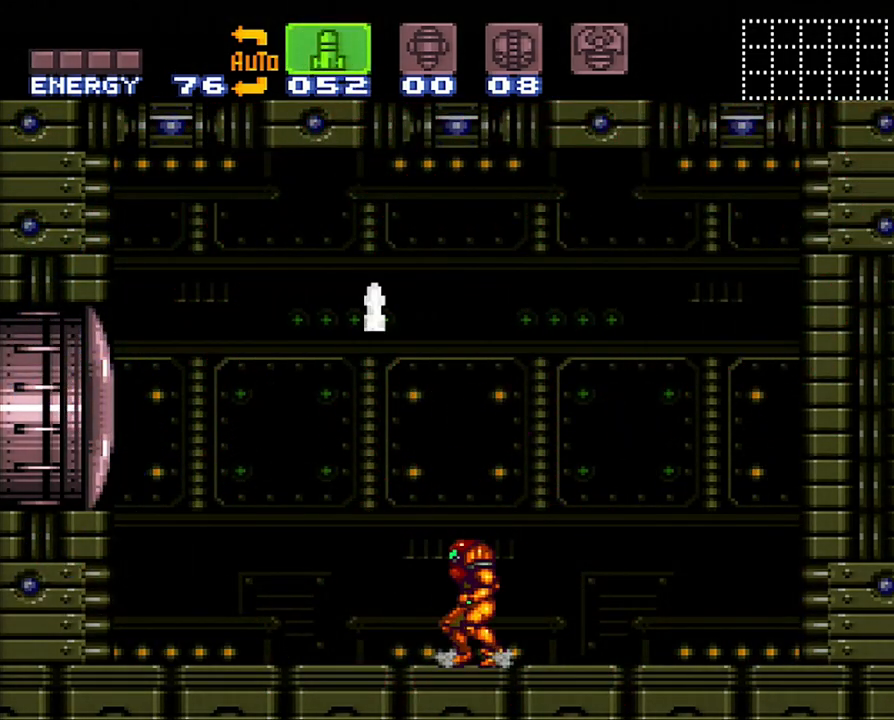
{"buttons": ["A", "B"], "events": [[100, "DPAD_LEFT", "down"], [317, "B", "up"], [383, "B", "down"], [483, "DPAD_LEFT", "up"]]}
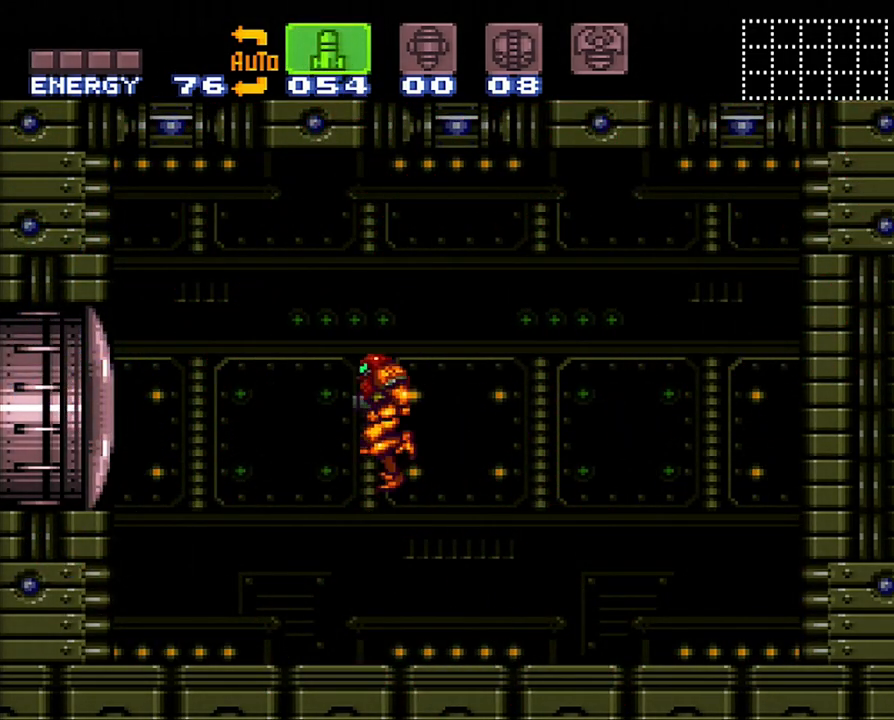
{"buttons": ["DPAD_LEFT"], "events": [[33, "B", "up"], [33, "DPAD_LEFT", "down"], [100, "A", "up"]]}
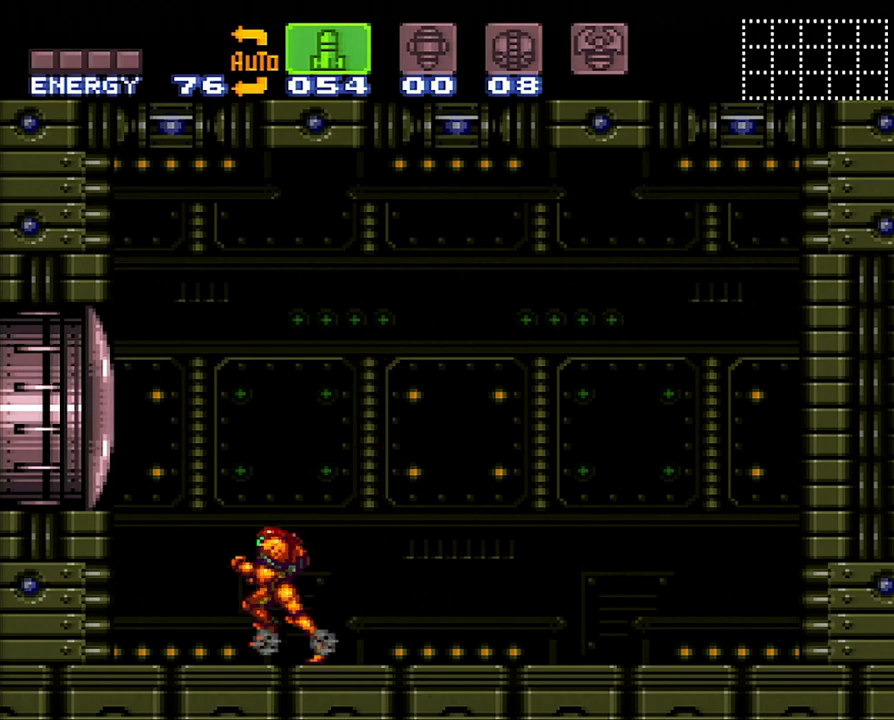
{"buttons": ["Y", "DPAD_RIGHT"], "events": [[67, "DPAD_LEFT", "up"], [133, "DPAD_RIGHT", "down"], [467, "Y", "down"]]}
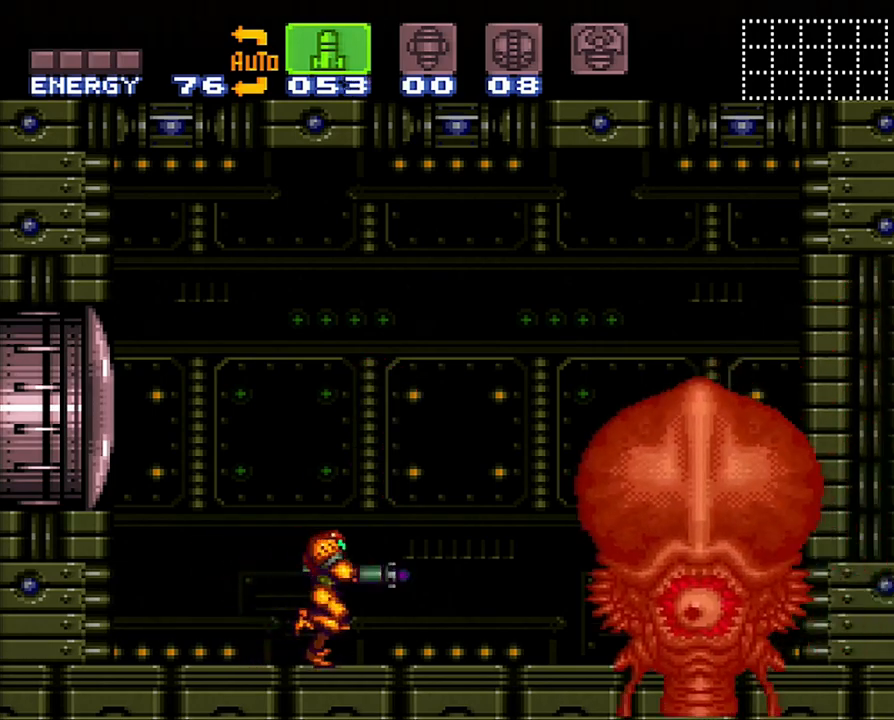
{"buttons": ["A", "DPAD_RIGHT"], "events": [[100, "Y", "up"], [133, "DPAD_RIGHT", "up"], [267, "DPAD_RIGHT", "down"], [283, "A", "down"]]}
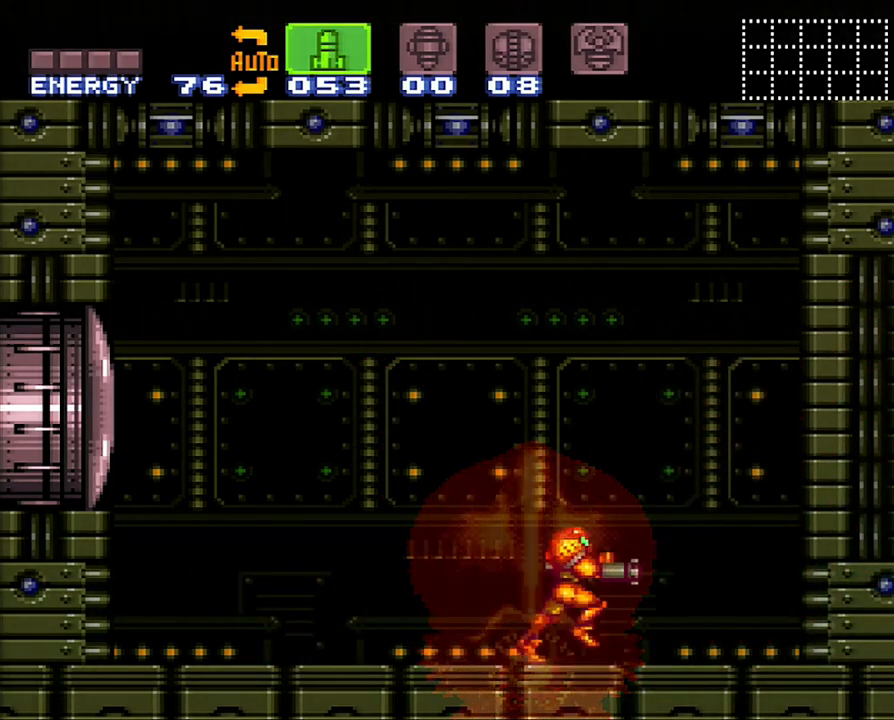
{"buttons": [], "events": [[200, "DPAD_RIGHT", "up"], [317, "A", "up"]]}